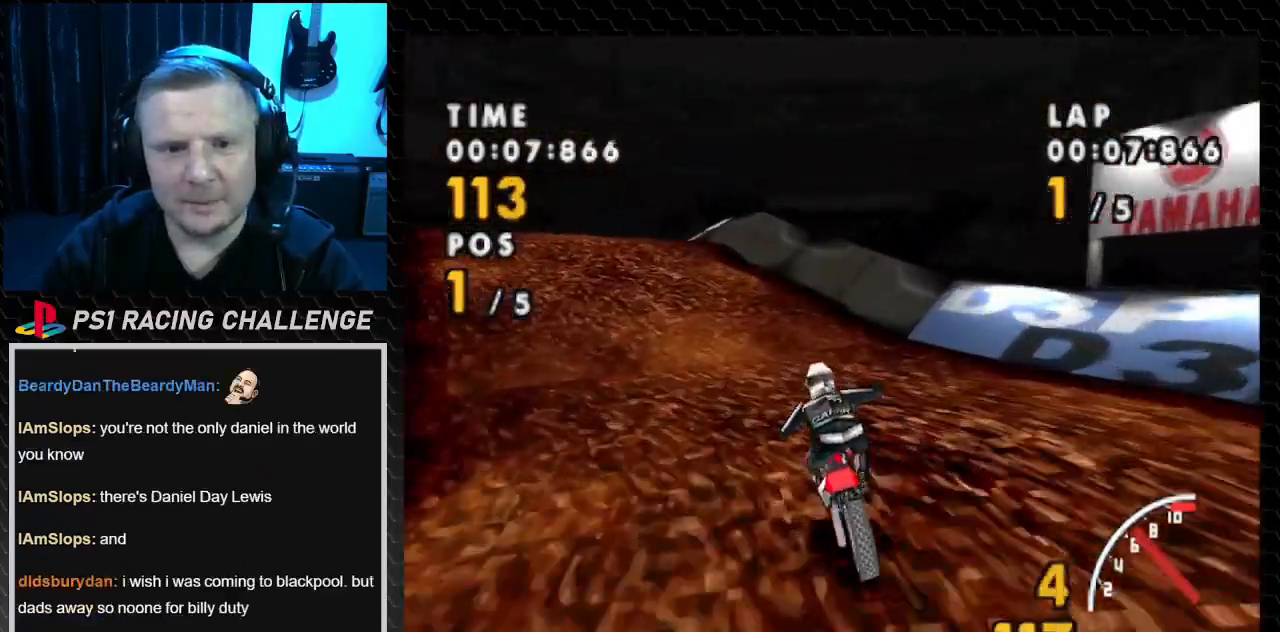
Gameplay with a controller (PlayStation layout); each line is a JSON object with the inputs held at the frame after it. "events" lists button and stick changes between this image and that frame as [ms after this image, input, new state], when the widget could be followed in between. Not read: L3 R3.
{"buttons": ["CROSS", "DPAD_LEFT"], "events": [[33, "CROSS", "down"], [267, "SQUARE", "up"]]}
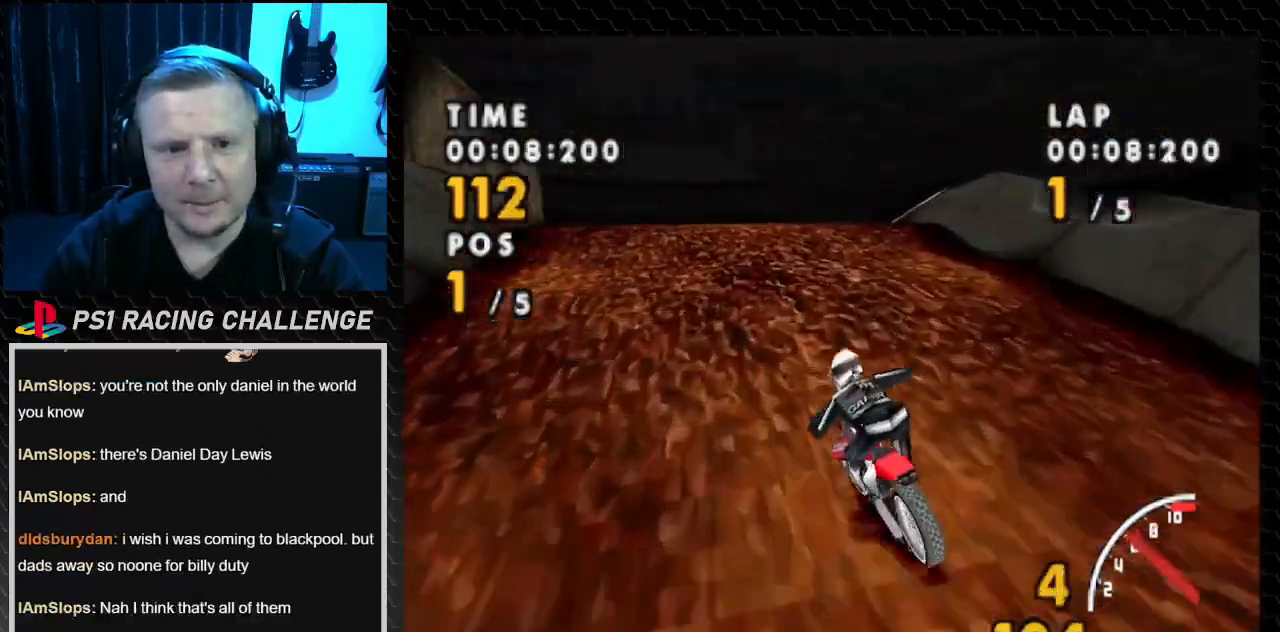
{"buttons": ["CROSS", "DPAD_RIGHT"], "events": [[67, "DPAD_LEFT", "up"], [167, "DPAD_RIGHT", "down"]]}
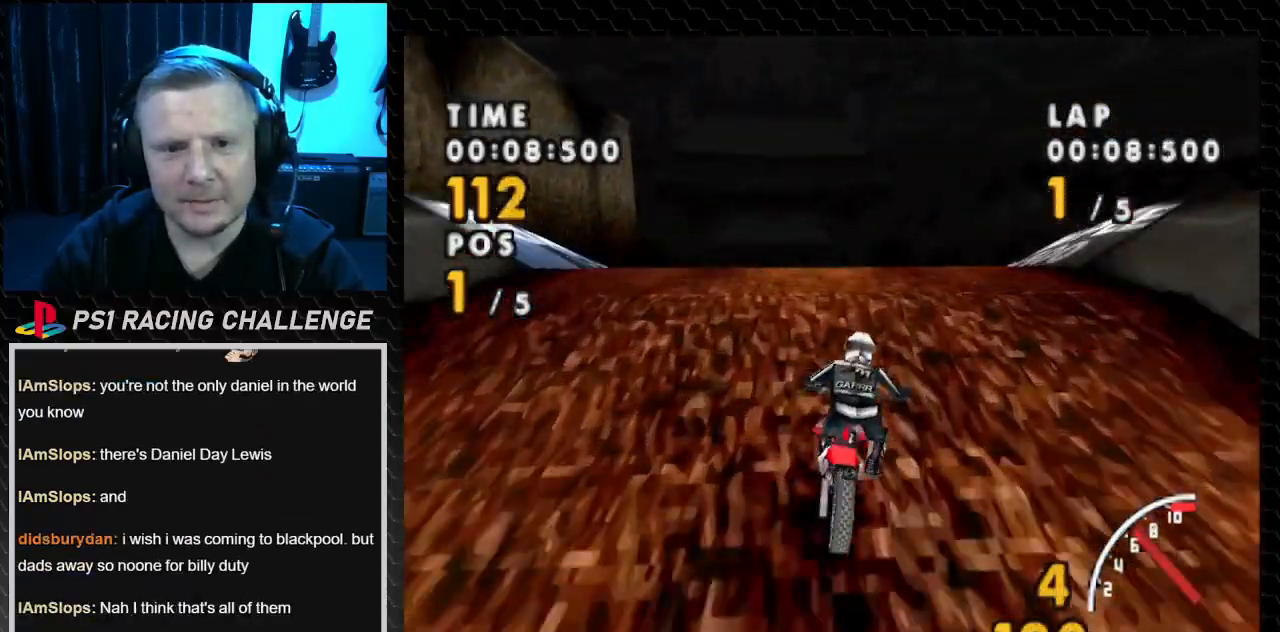
{"buttons": ["CROSS", "DPAD_LEFT"], "events": [[133, "DPAD_RIGHT", "up"], [333, "DPAD_LEFT", "down"]]}
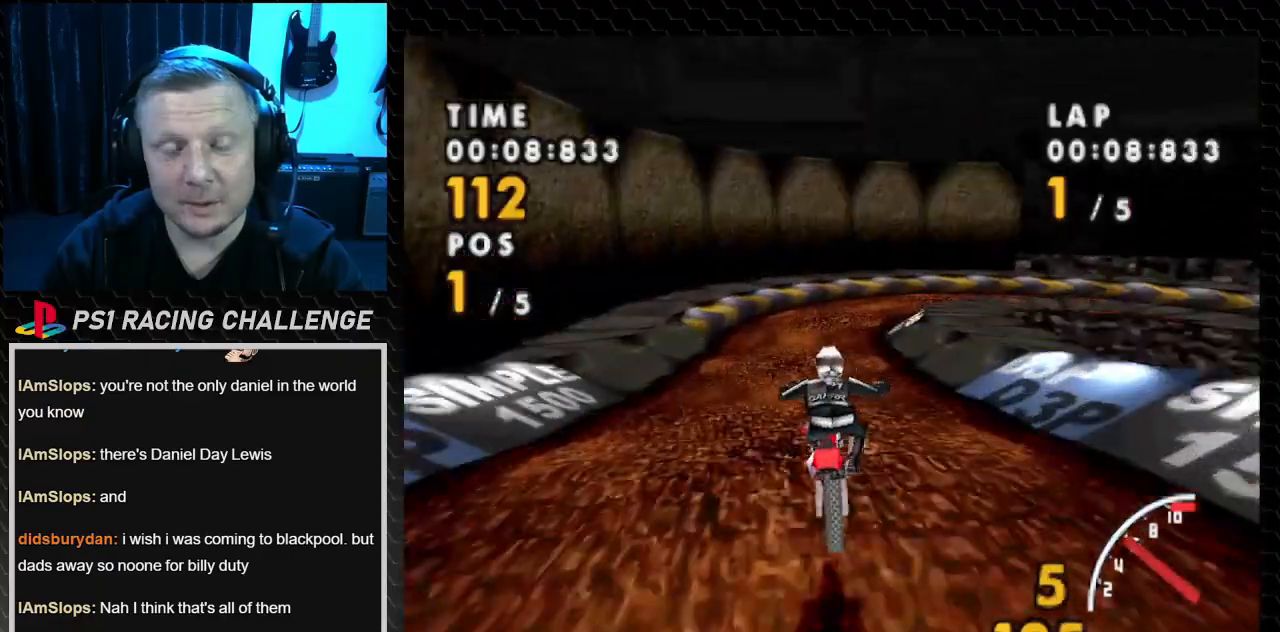
{"buttons": ["CROSS", "DPAD_RIGHT"], "events": [[334, "DPAD_LEFT", "up"], [501, "DPAD_RIGHT", "down"]]}
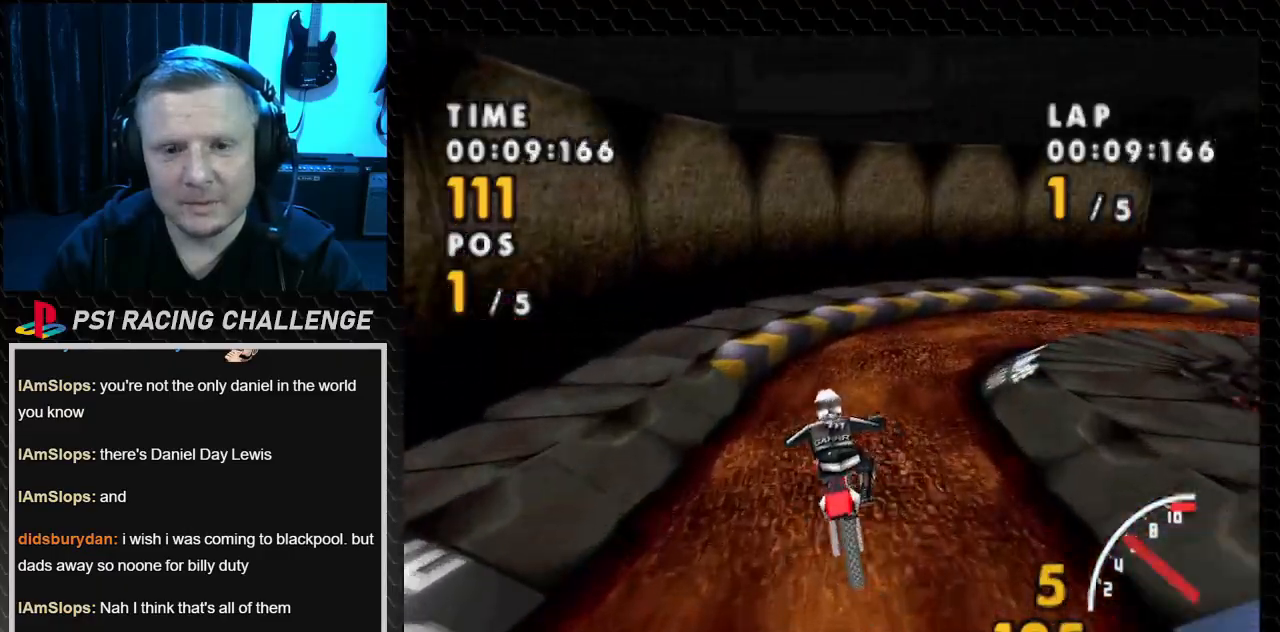
{"buttons": ["CROSS", "DPAD_RIGHT"], "events": []}
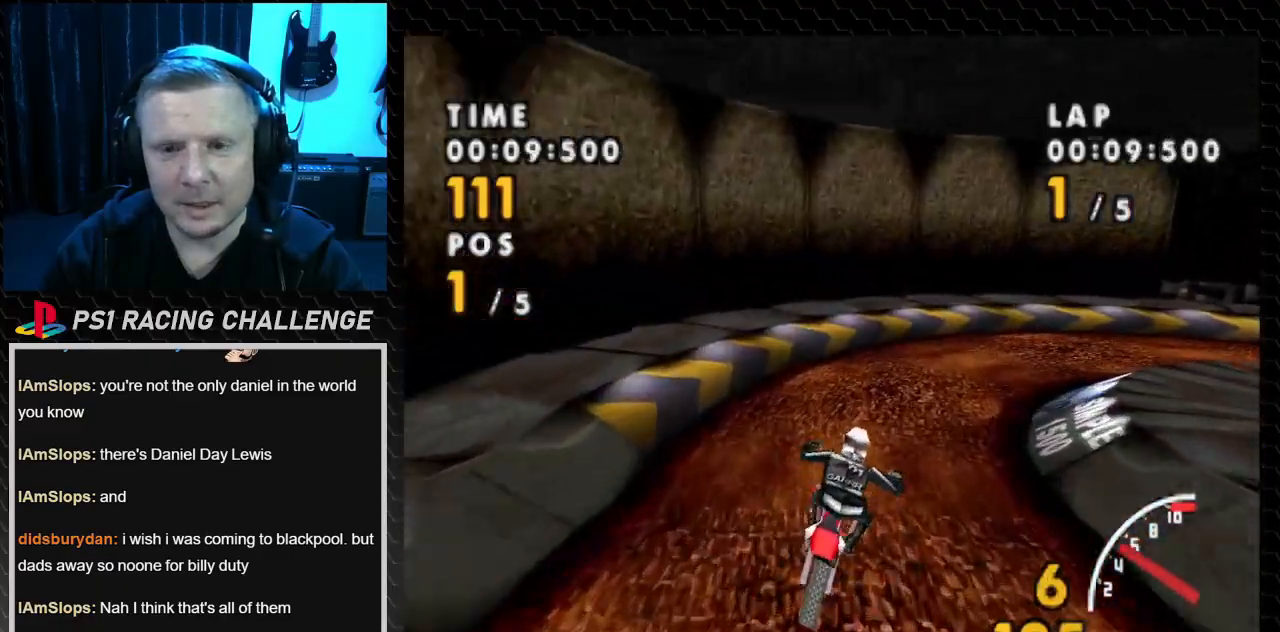
{"buttons": ["CROSS", "DPAD_RIGHT"], "events": []}
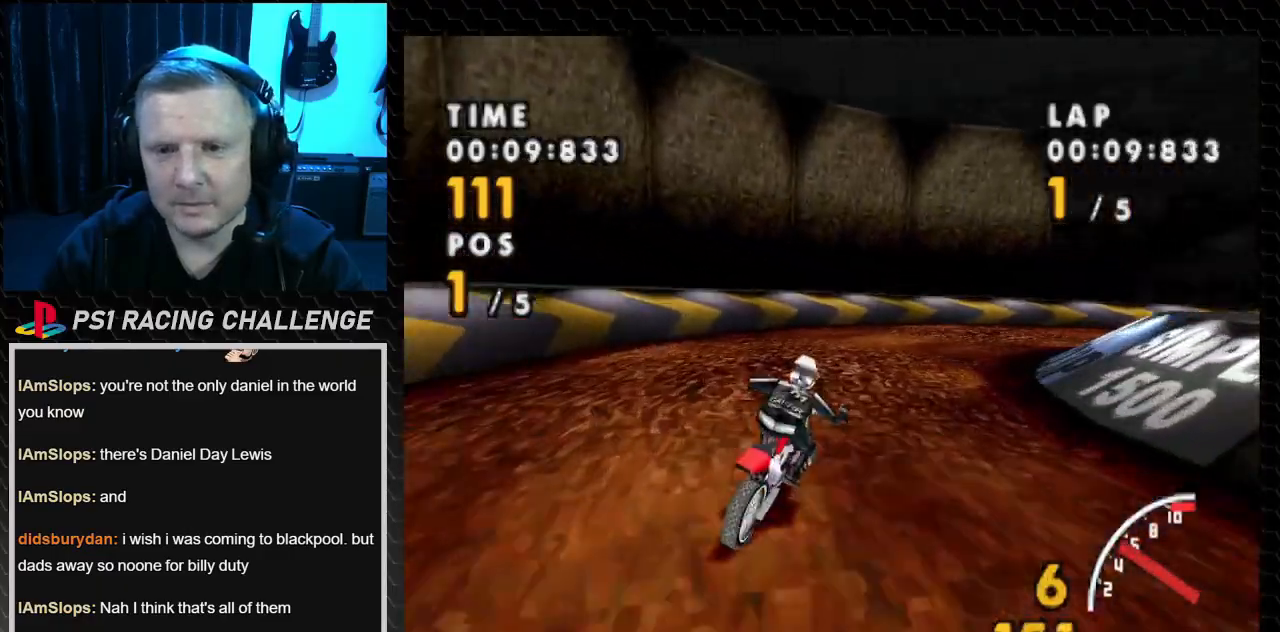
{"buttons": ["SQUARE", "DPAD_RIGHT"], "events": [[333, "CROSS", "up"], [333, "SQUARE", "down"]]}
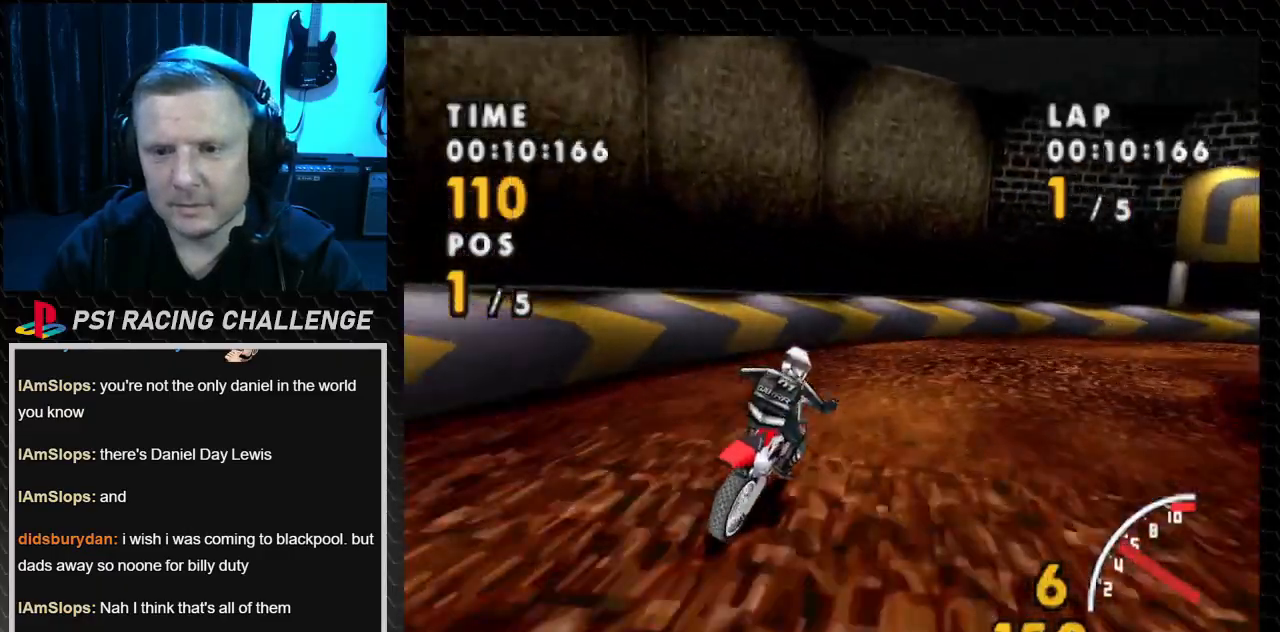
{"buttons": ["SQUARE", "DPAD_RIGHT"], "events": []}
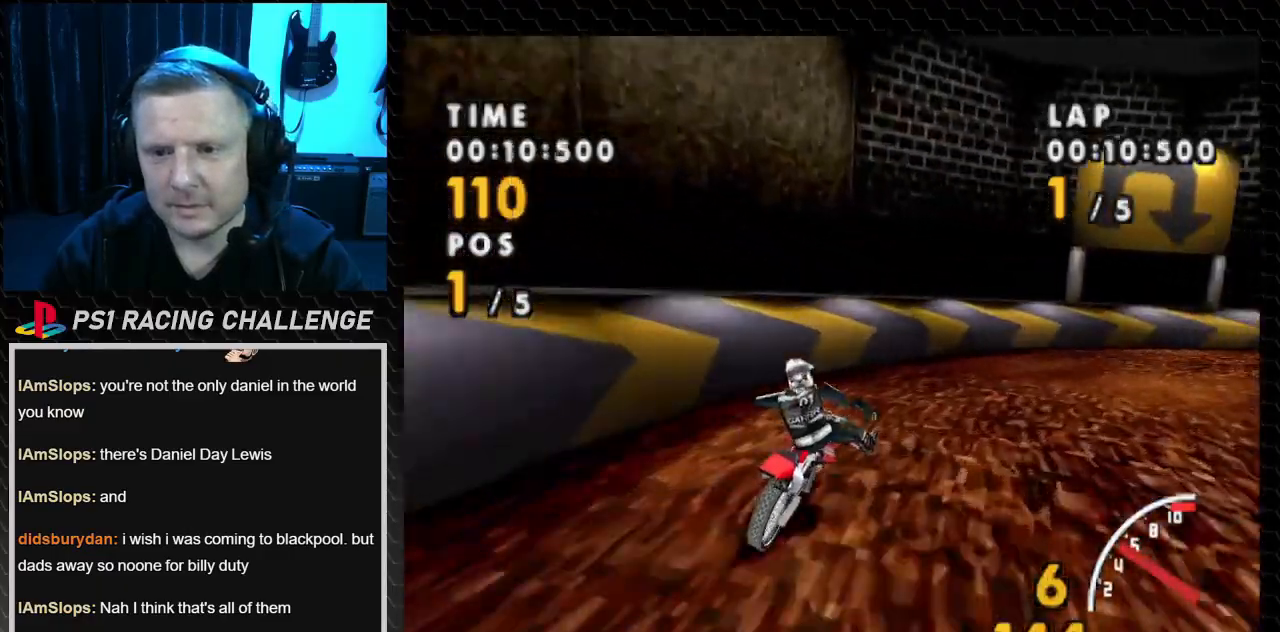
{"buttons": ["CROSS", "DPAD_RIGHT"], "events": [[400, "CROSS", "down"], [467, "SQUARE", "up"]]}
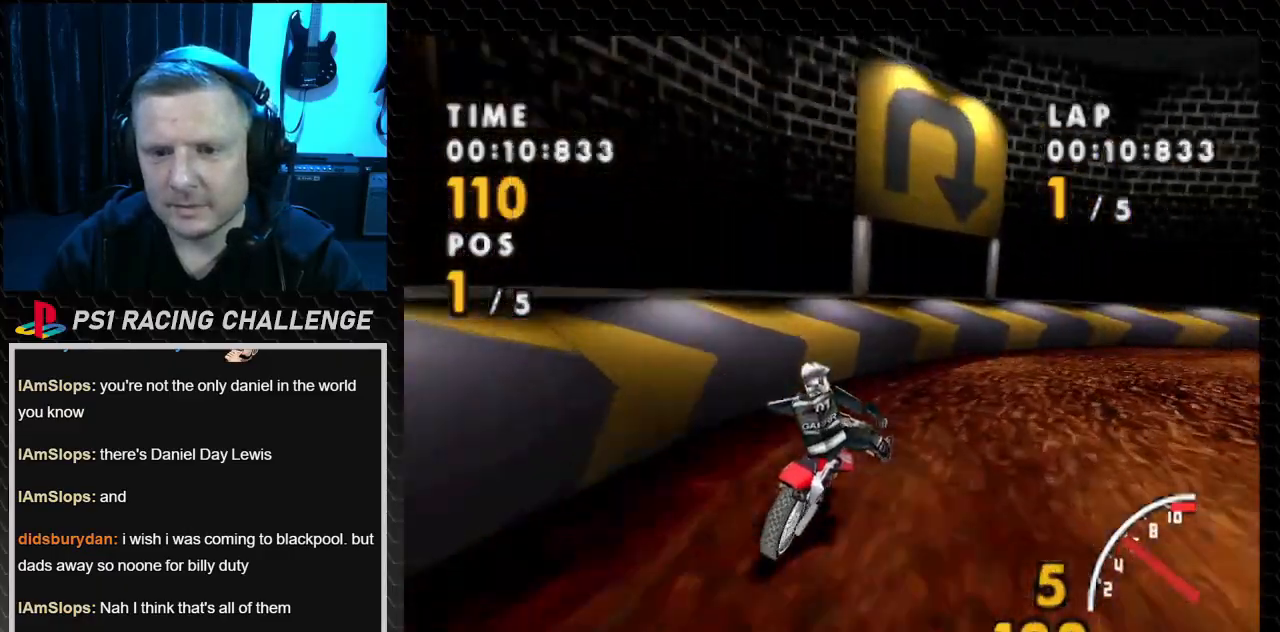
{"buttons": ["SQUARE", "DPAD_RIGHT"], "events": [[234, "SQUARE", "down"], [267, "CROSS", "up"]]}
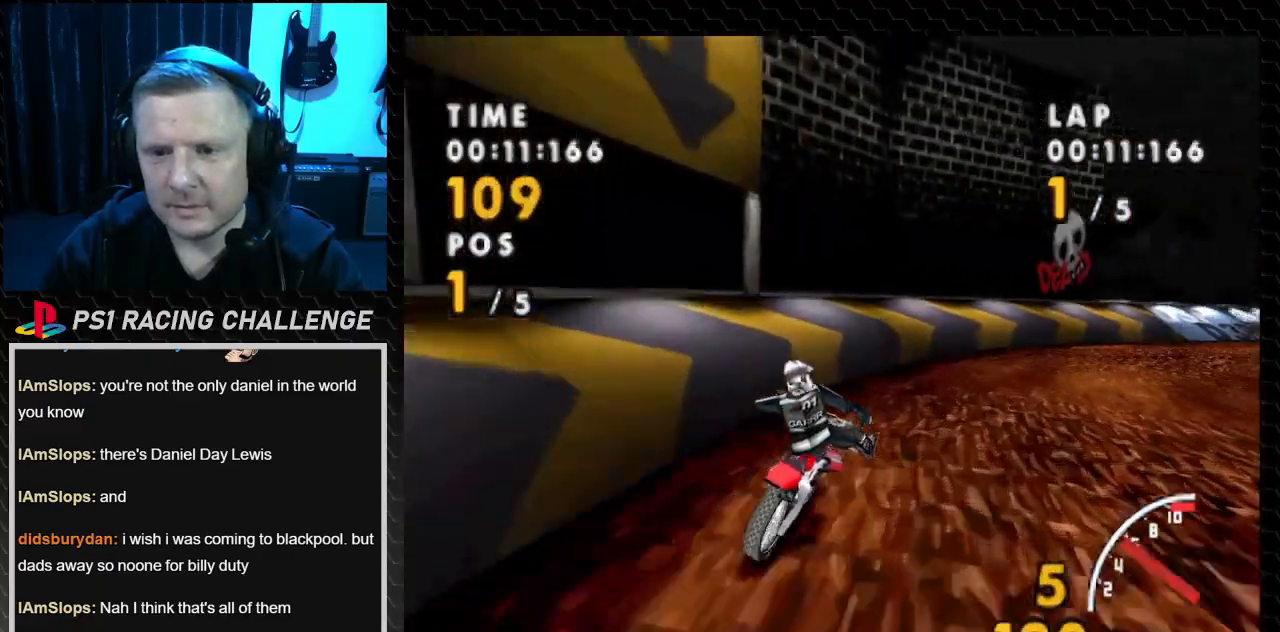
{"buttons": ["CROSS", "DPAD_RIGHT"], "events": [[367, "CROSS", "down"], [433, "SQUARE", "up"]]}
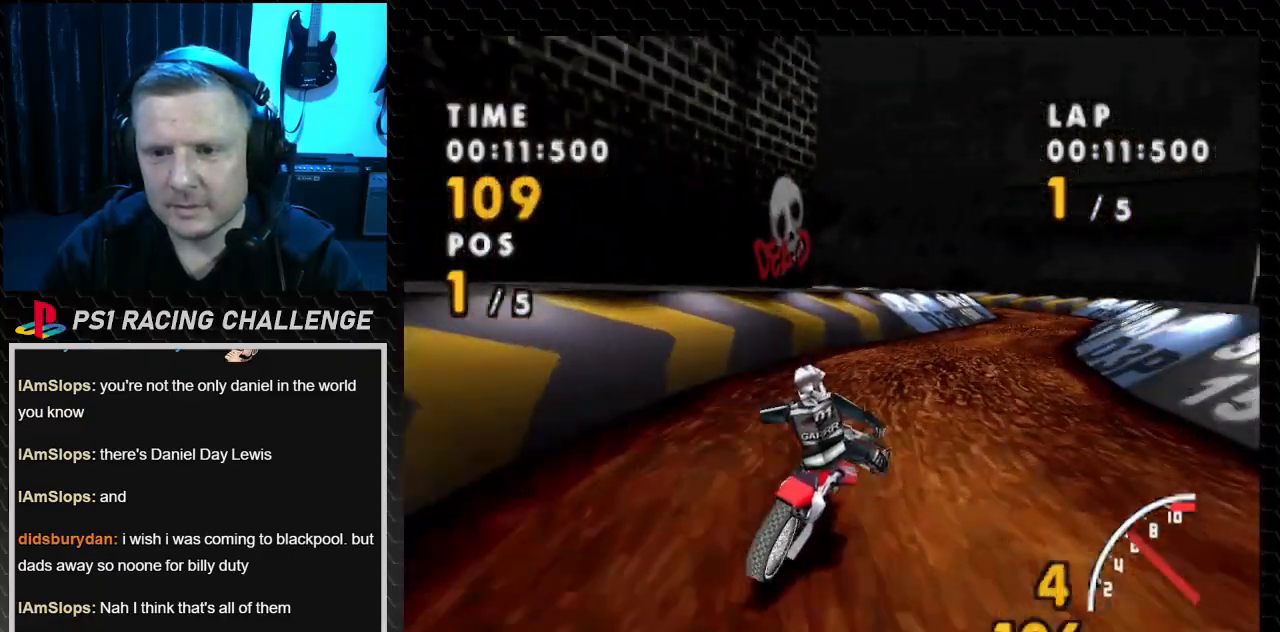
{"buttons": ["CROSS", "DPAD_LEFT"], "events": [[134, "DPAD_RIGHT", "up"], [334, "DPAD_LEFT", "down"]]}
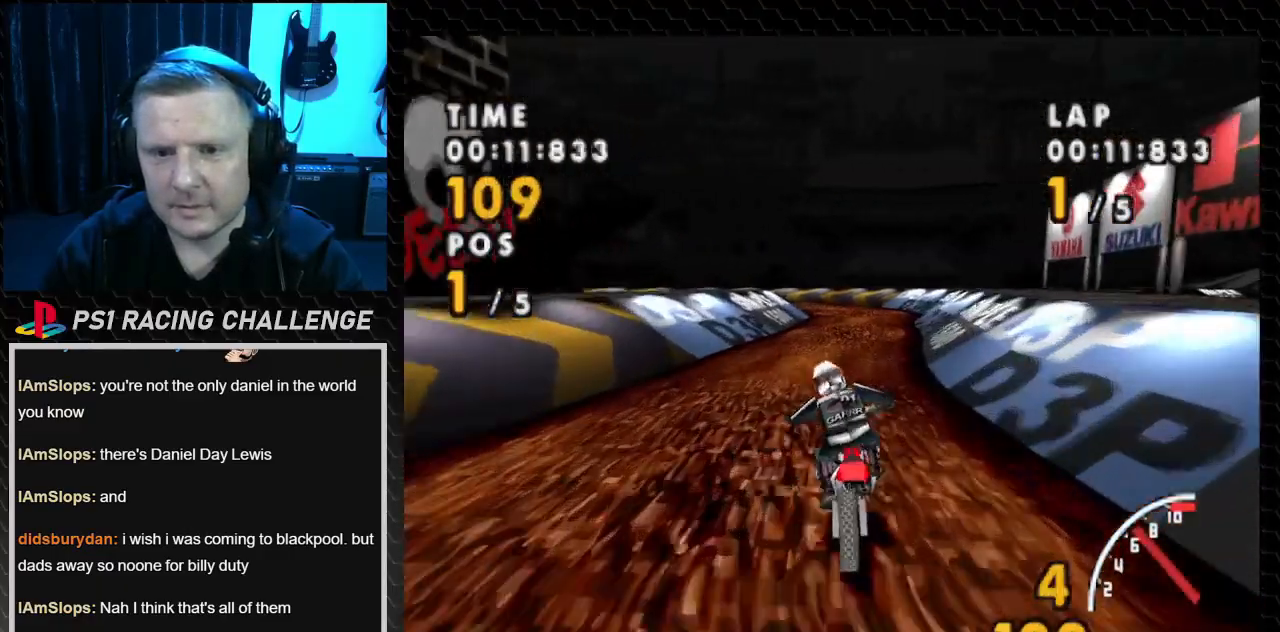
{"buttons": ["CROSS"], "events": [[166, "DPAD_LEFT", "up"], [333, "DPAD_RIGHT", "down"], [500, "DPAD_RIGHT", "up"]]}
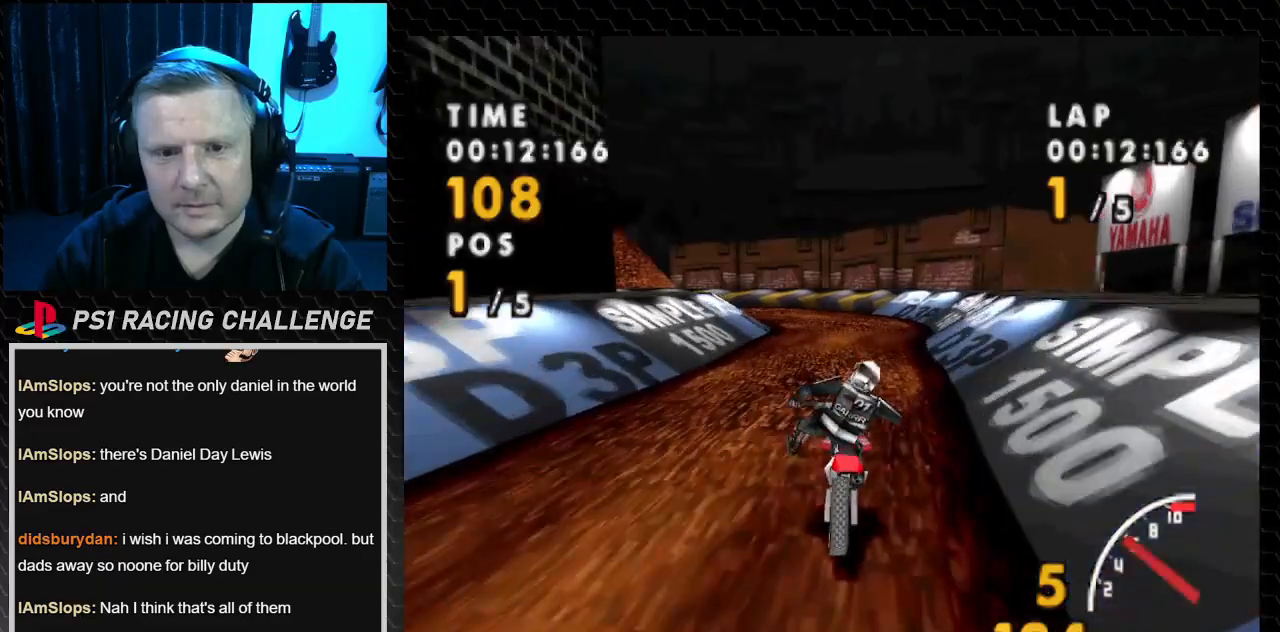
{"buttons": ["CROSS", "DPAD_LEFT"], "events": [[200, "DPAD_LEFT", "down"]]}
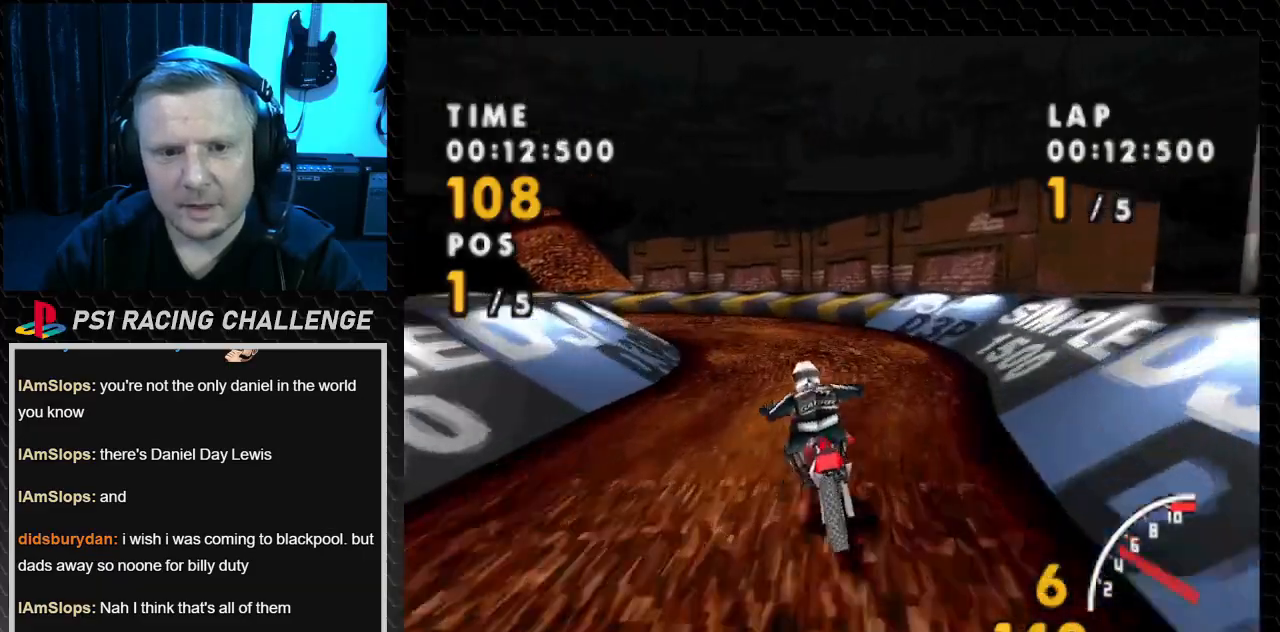
{"buttons": ["SQUARE", "DPAD_LEFT"], "events": [[300, "SQUARE", "down"], [333, "CROSS", "up"]]}
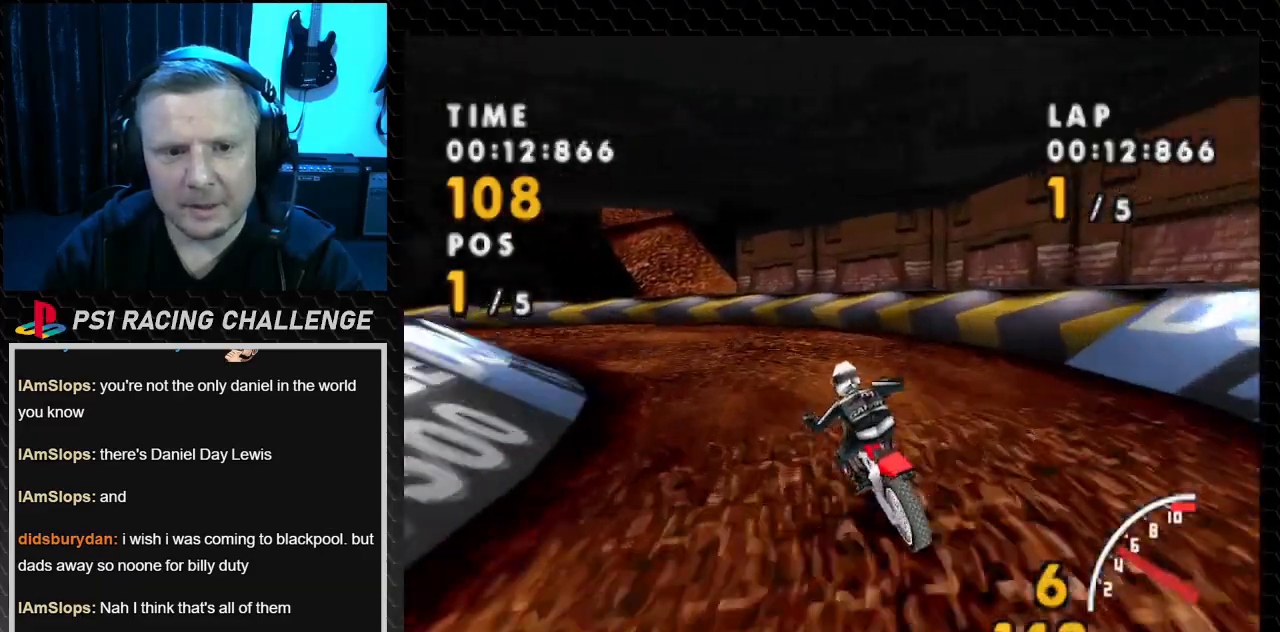
{"buttons": ["SQUARE", "DPAD_LEFT"], "events": []}
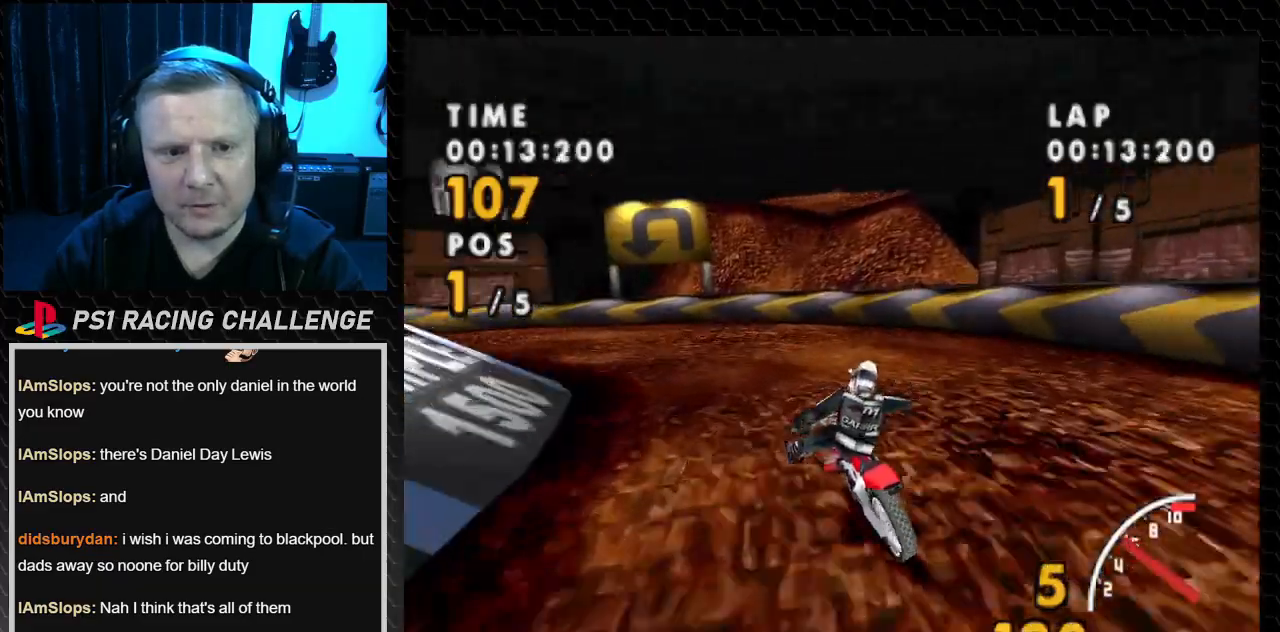
{"buttons": ["CROSS", "DPAD_LEFT"], "events": [[267, "CROSS", "down"], [333, "SQUARE", "up"]]}
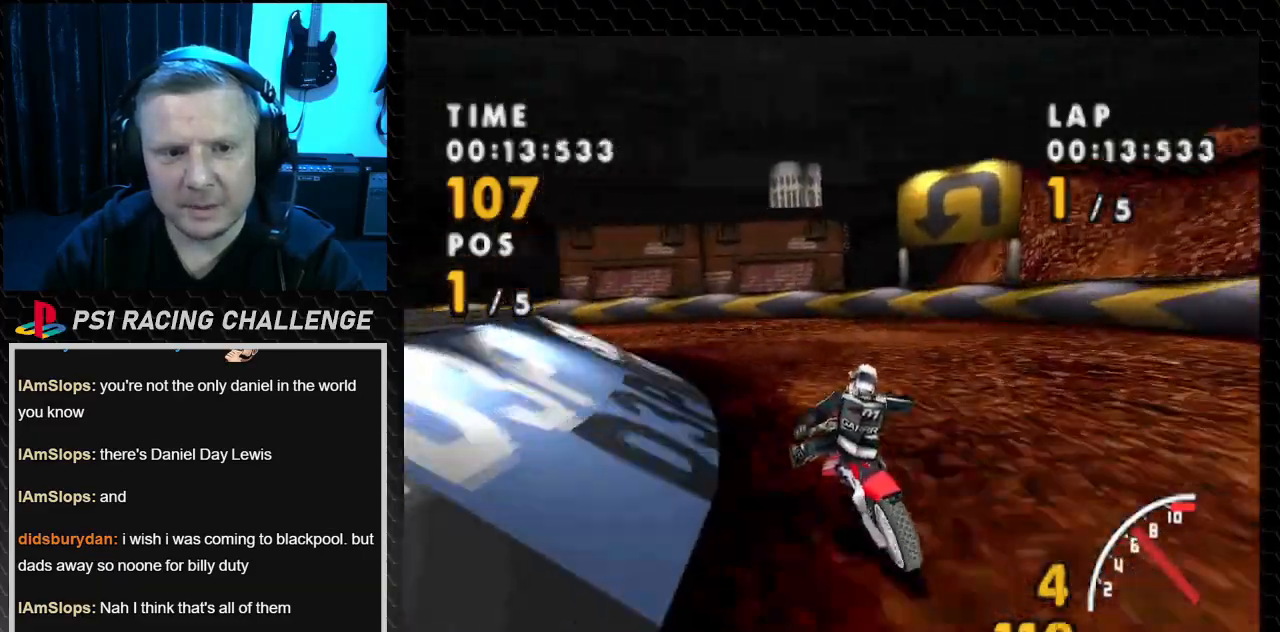
{"buttons": ["CROSS", "DPAD_LEFT"], "events": [[234, "DPAD_LEFT", "up"], [467, "DPAD_LEFT", "down"]]}
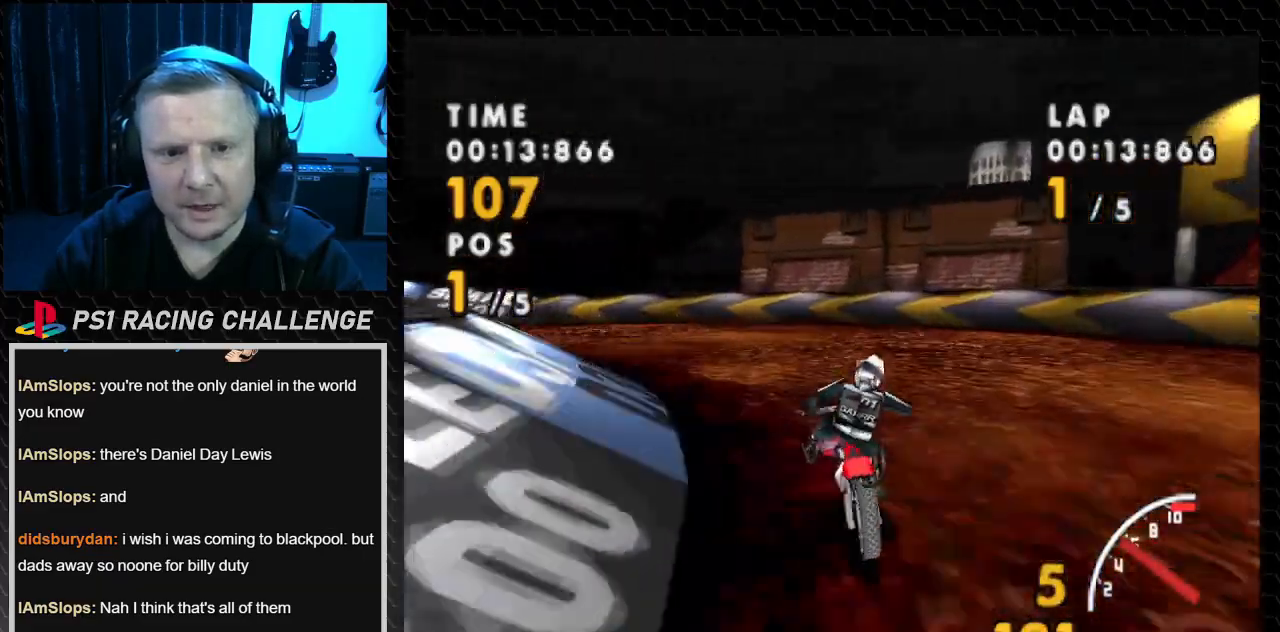
{"buttons": ["SQUARE", "DPAD_LEFT"], "events": [[166, "SQUARE", "down"], [200, "CROSS", "up"]]}
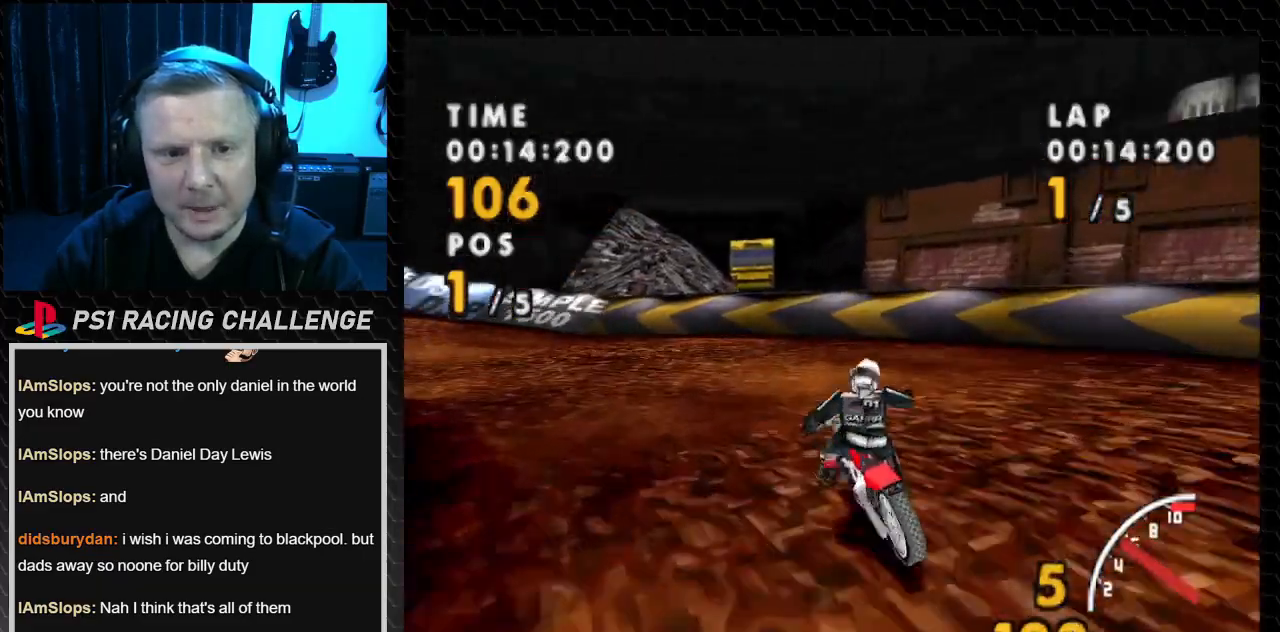
{"buttons": ["CROSS", "SQUARE", "DPAD_LEFT"], "events": [[501, "CROSS", "down"]]}
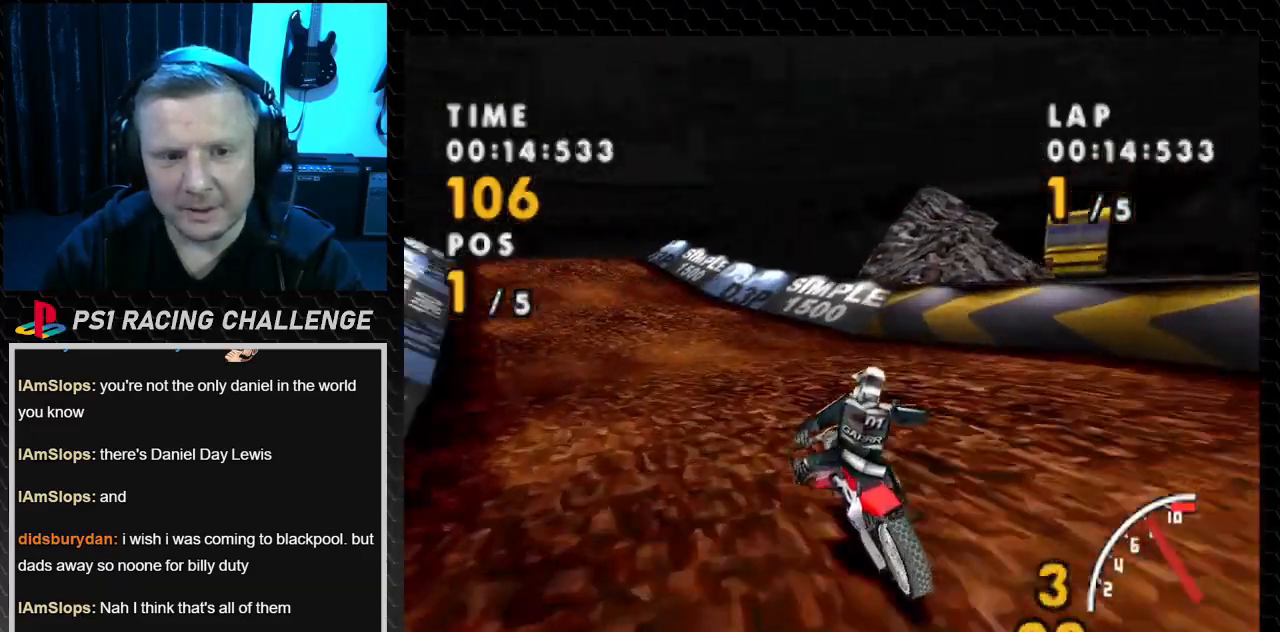
{"buttons": ["CROSS", "DPAD_RIGHT"], "events": [[66, "SQUARE", "up"], [300, "DPAD_LEFT", "up"], [500, "DPAD_RIGHT", "down"]]}